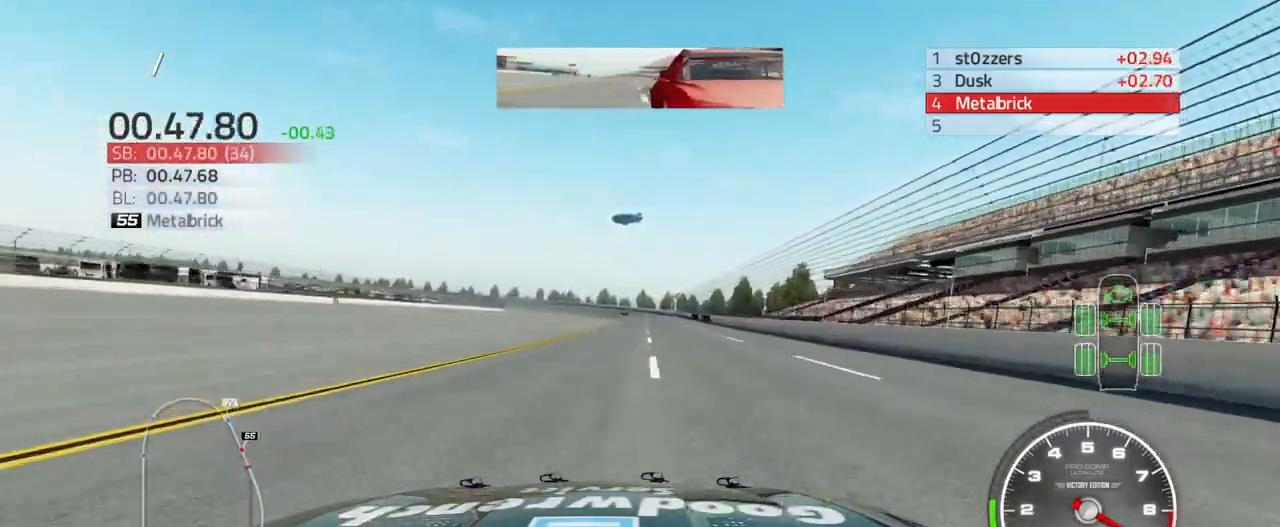
Gameplay with a controller (PlayStation layout); each line is a JSON object with the inputs held at the frame after it. "events" lists button and stick changes between this image and that frame as [ms after this image, input, new state], when the widget could be followed in between.
{"buttons": ["R2"], "left_stick": "up-left", "right_stick": "center", "events": [[400, "left_stick", "up-left"]]}
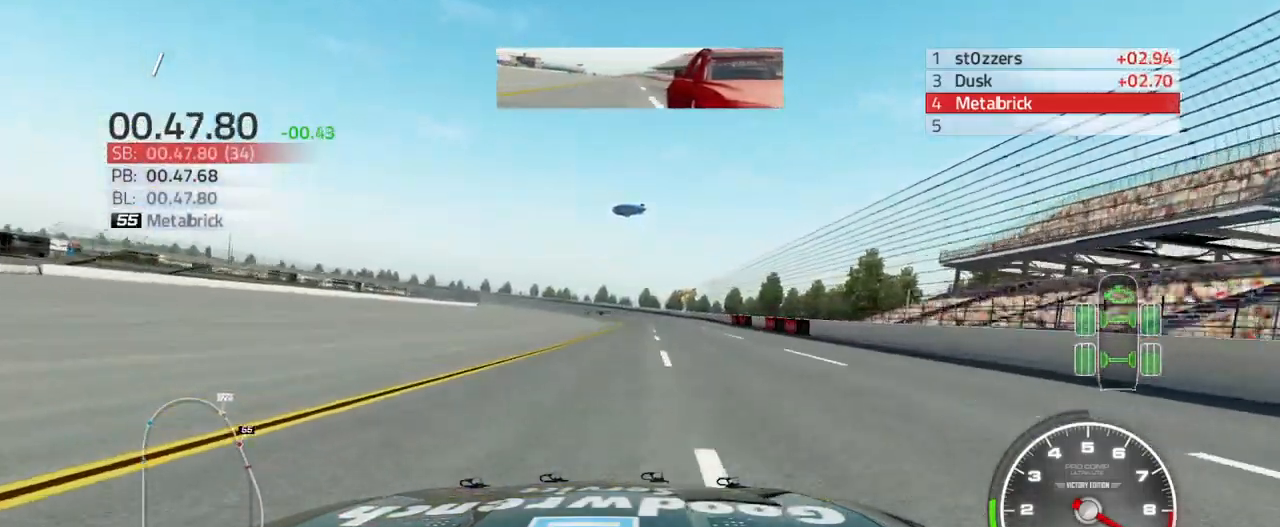
{"buttons": ["R2"], "left_stick": "up-left", "right_stick": "center", "events": []}
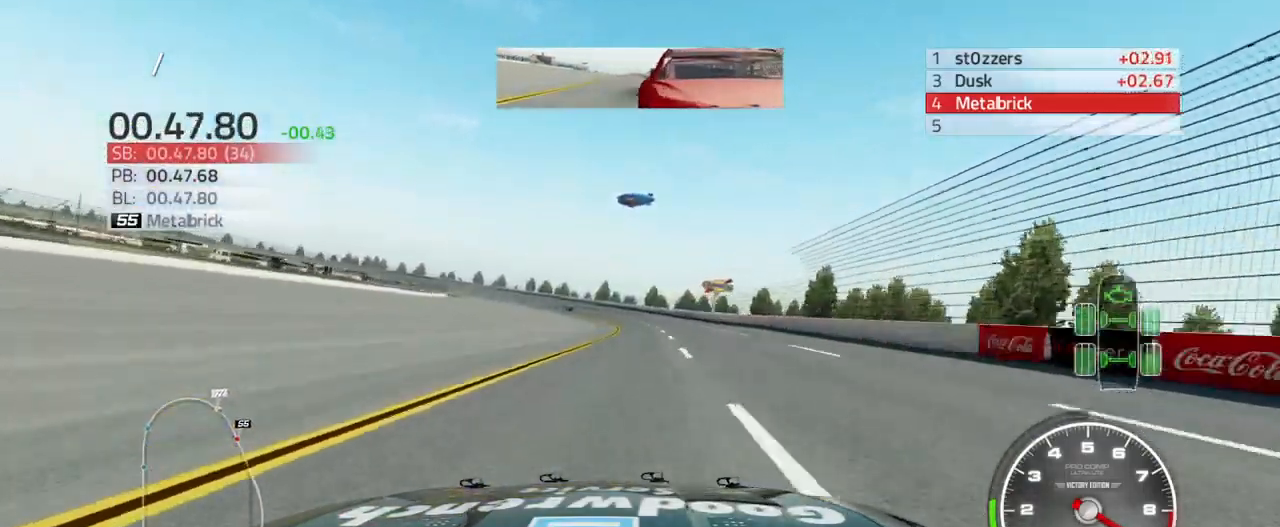
{"buttons": ["R2"], "left_stick": "up-left", "right_stick": "center", "events": []}
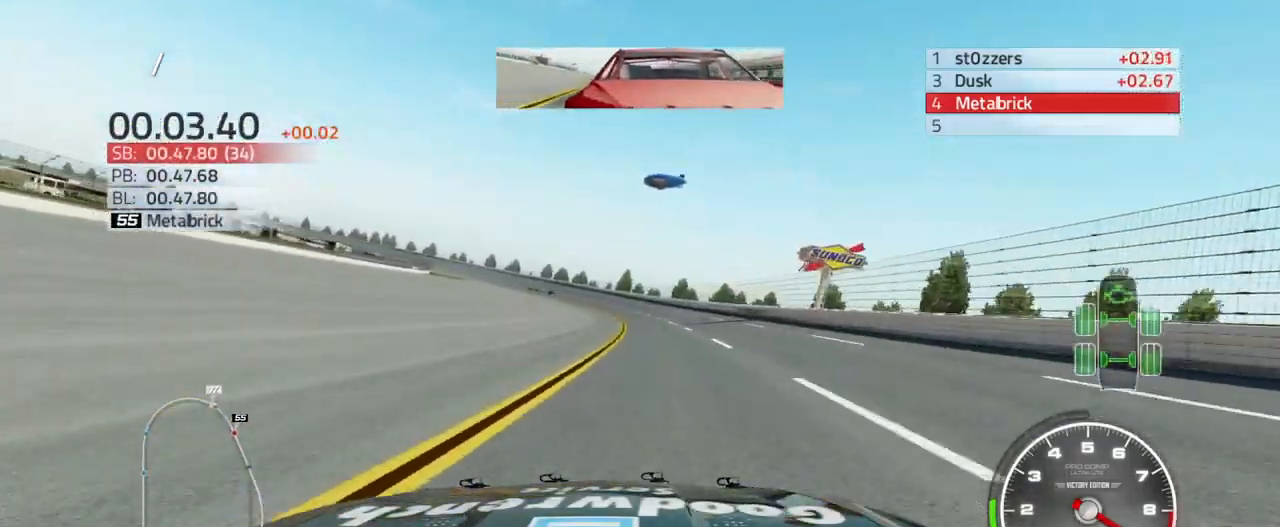
{"buttons": ["R2"], "left_stick": "up-left", "right_stick": "center", "events": []}
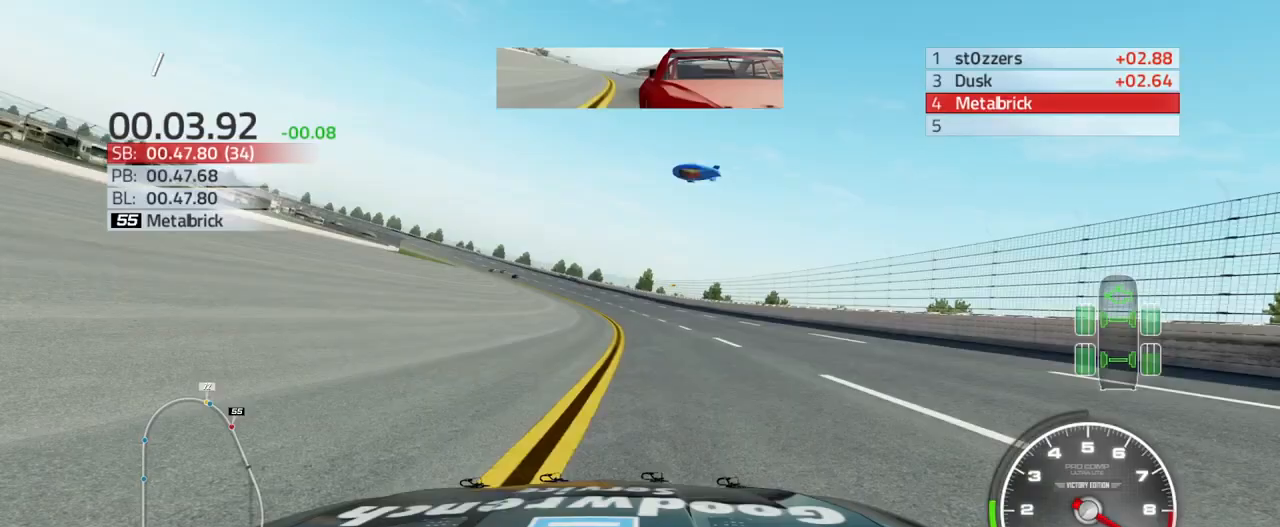
{"buttons": ["R2"], "left_stick": "up-left", "right_stick": "center", "events": []}
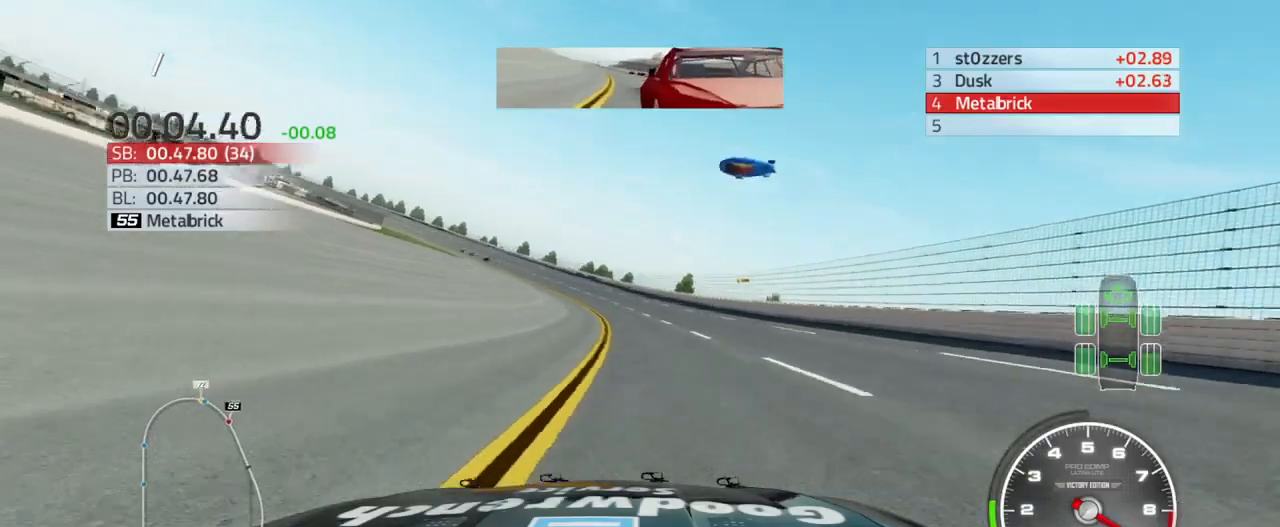
{"buttons": ["R2"], "left_stick": "up-left", "right_stick": "center", "events": []}
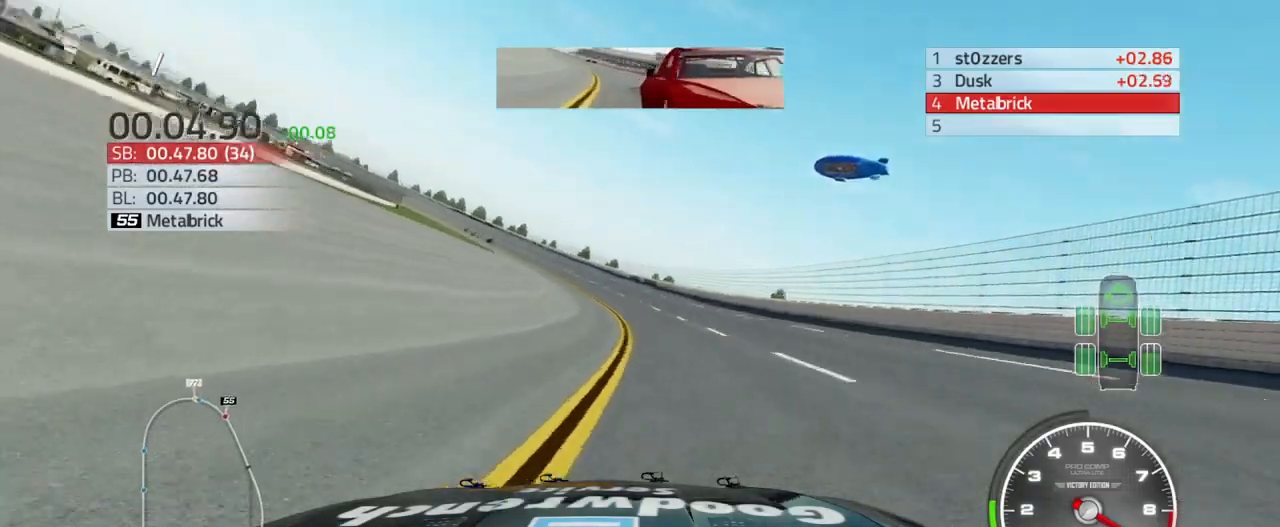
{"buttons": ["R2"], "left_stick": "up-left", "right_stick": "center", "events": []}
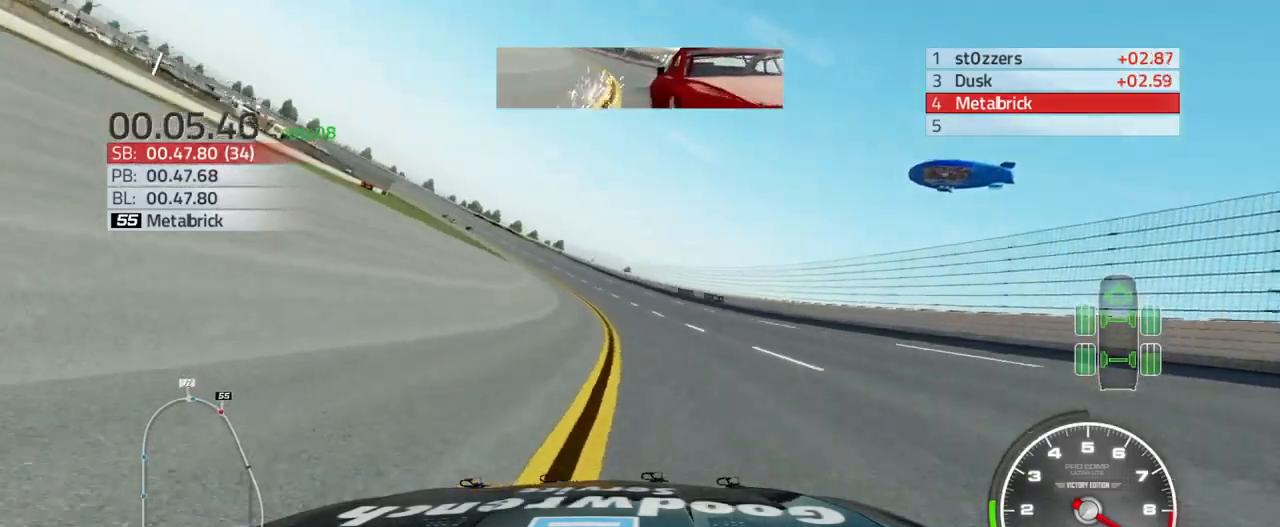
{"buttons": ["R2"], "left_stick": "up-left", "right_stick": "center", "events": []}
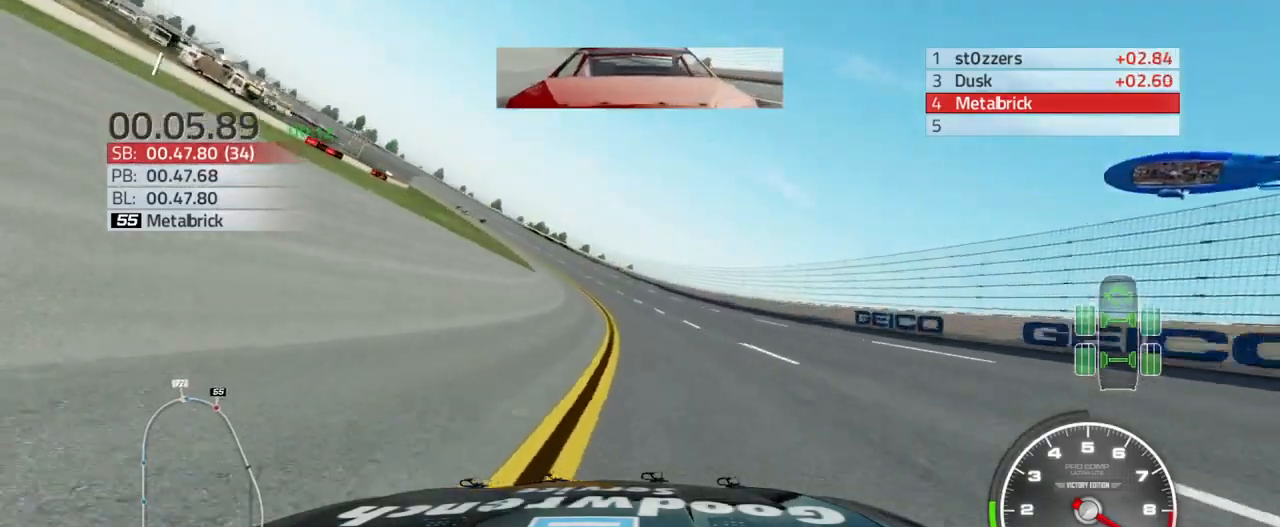
{"buttons": ["R2"], "left_stick": "up-left", "right_stick": "center", "events": []}
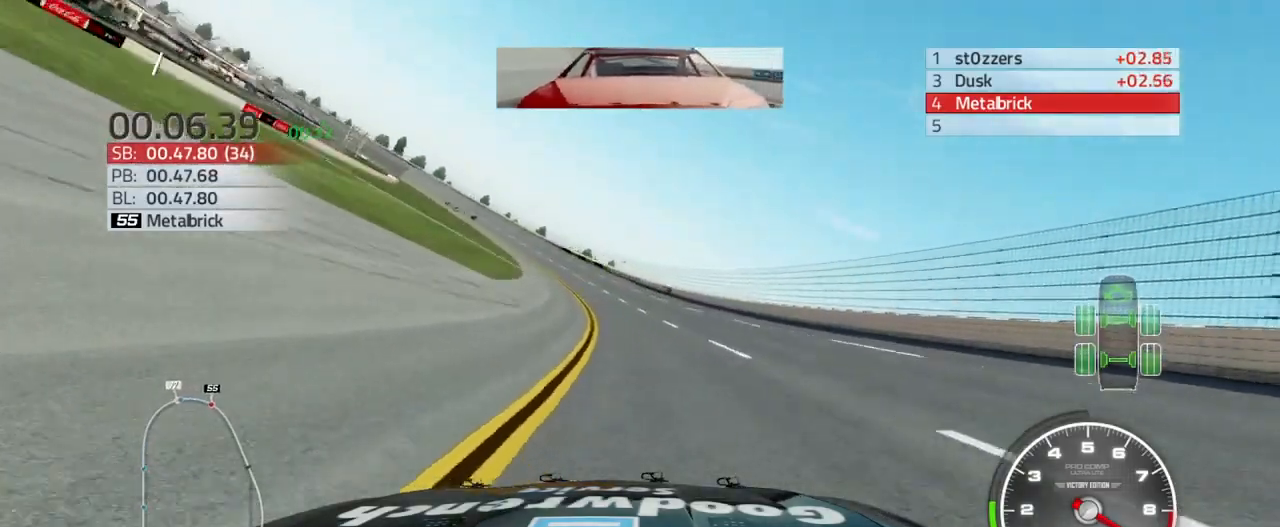
{"buttons": ["R2"], "left_stick": "up-left", "right_stick": "center", "events": []}
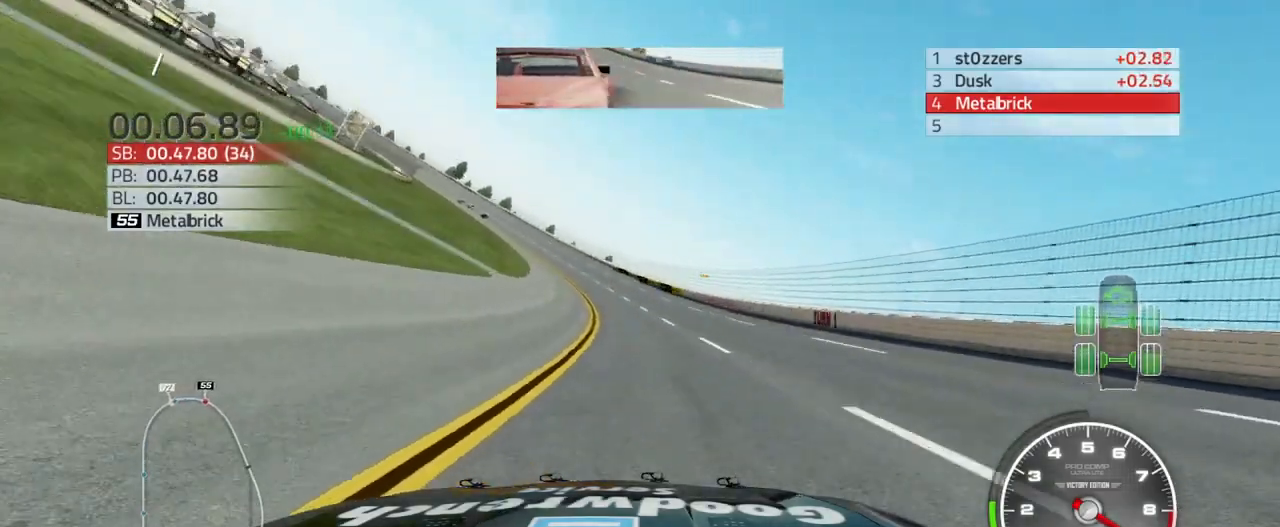
{"buttons": ["R2"], "left_stick": "up-left", "right_stick": "center", "events": []}
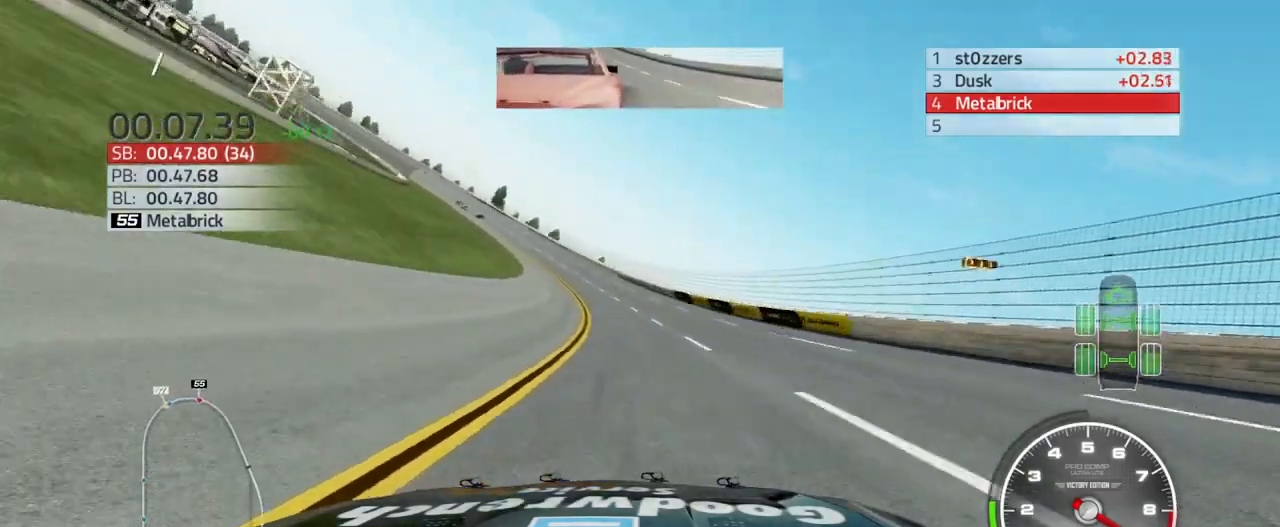
{"buttons": ["R2"], "left_stick": "up-left", "right_stick": "center", "events": []}
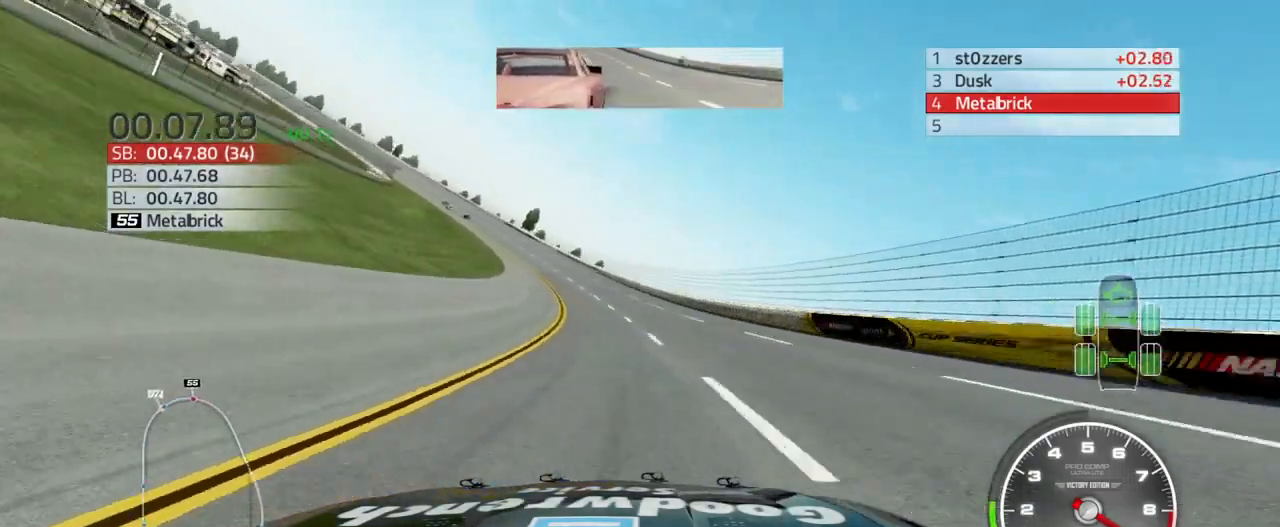
{"buttons": ["R2"], "left_stick": "up-left", "right_stick": "center", "events": []}
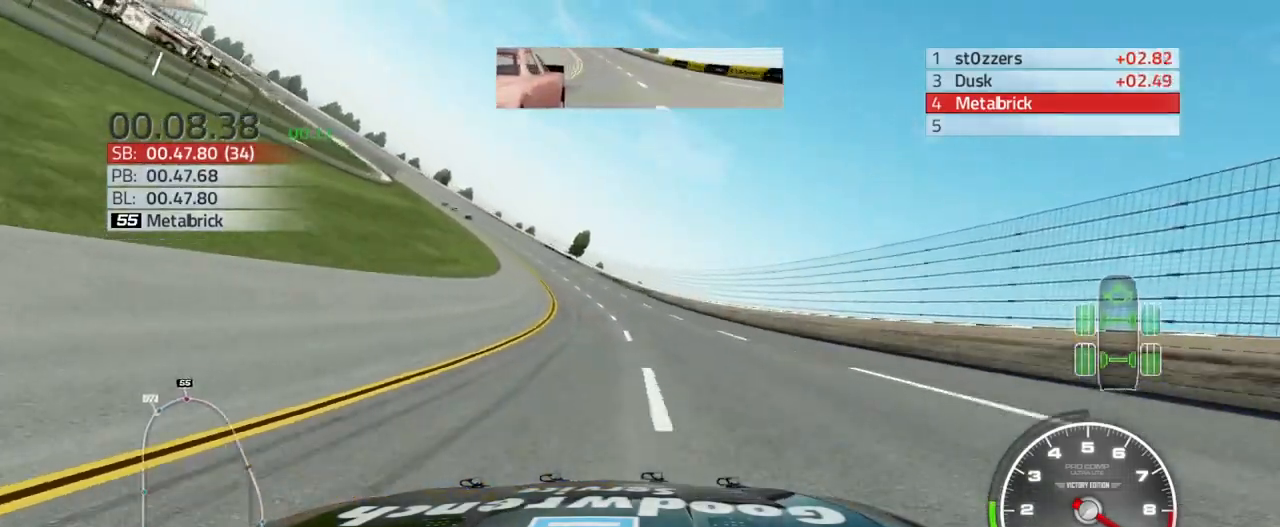
{"buttons": ["R2"], "left_stick": "up-left", "right_stick": "center", "events": []}
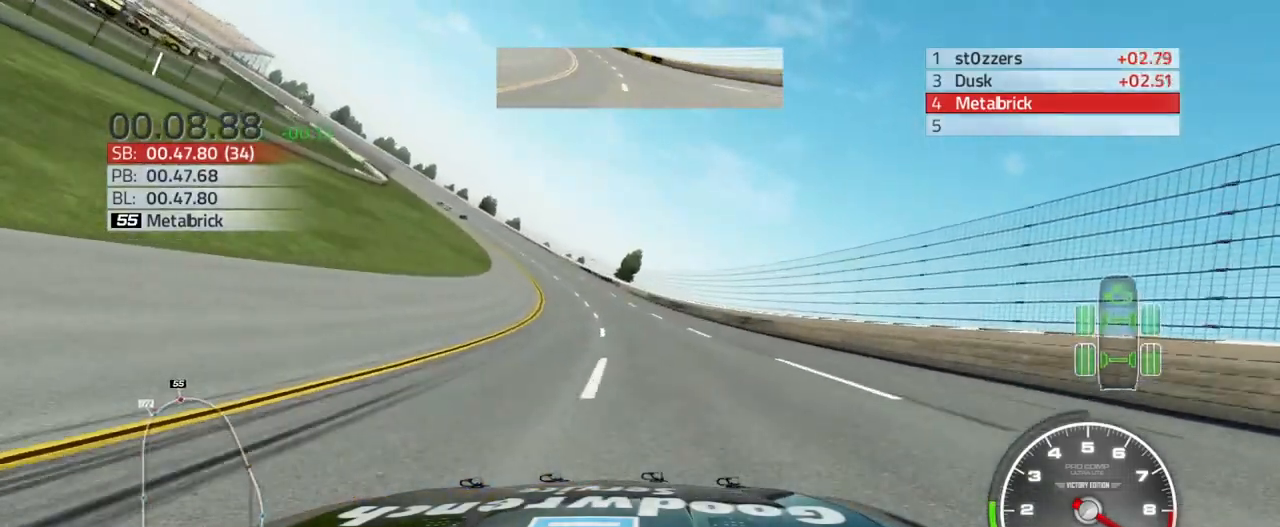
{"buttons": ["R2"], "left_stick": "up-left", "right_stick": "center", "events": []}
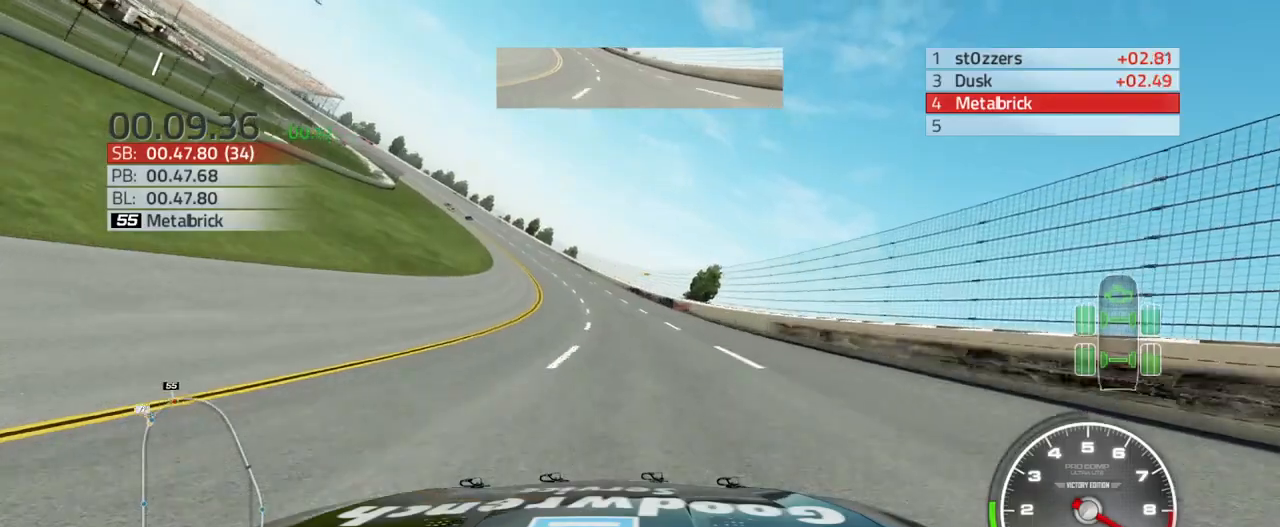
{"buttons": ["R2"], "left_stick": "up-left", "right_stick": "center", "events": []}
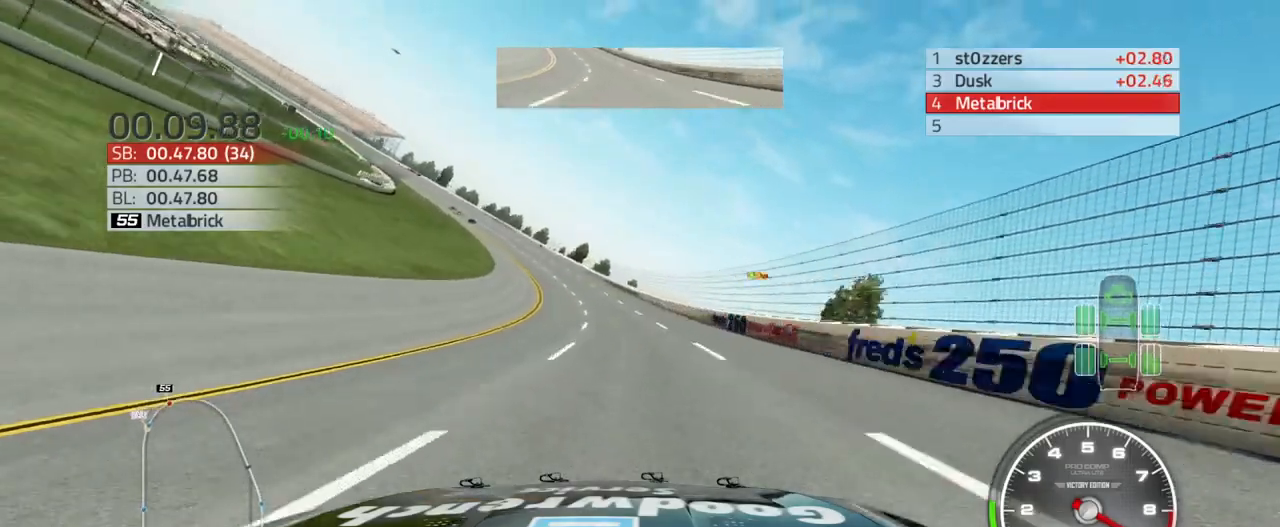
{"buttons": ["R2"], "left_stick": "up-left", "right_stick": "center", "events": []}
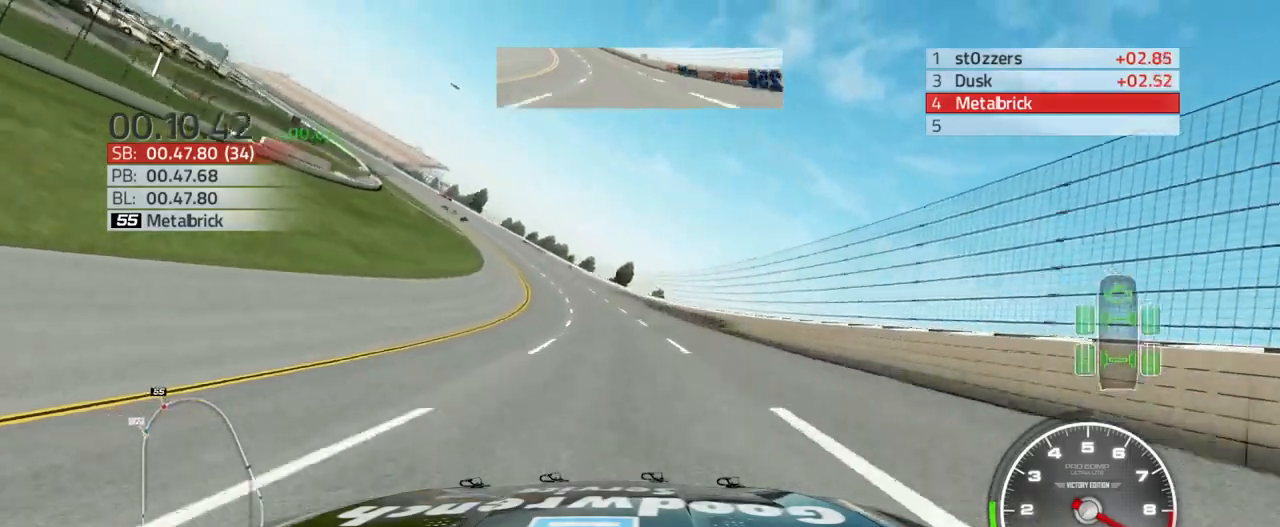
{"buttons": ["R2"], "left_stick": "up-left", "right_stick": "center", "events": []}
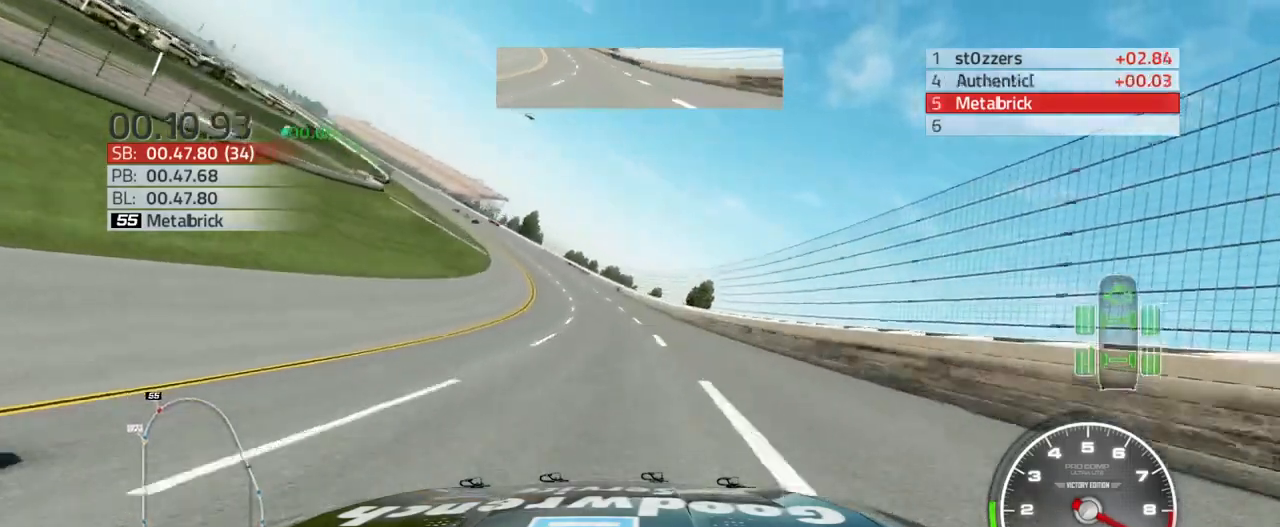
{"buttons": ["R2"], "left_stick": "up-left", "right_stick": "center", "events": []}
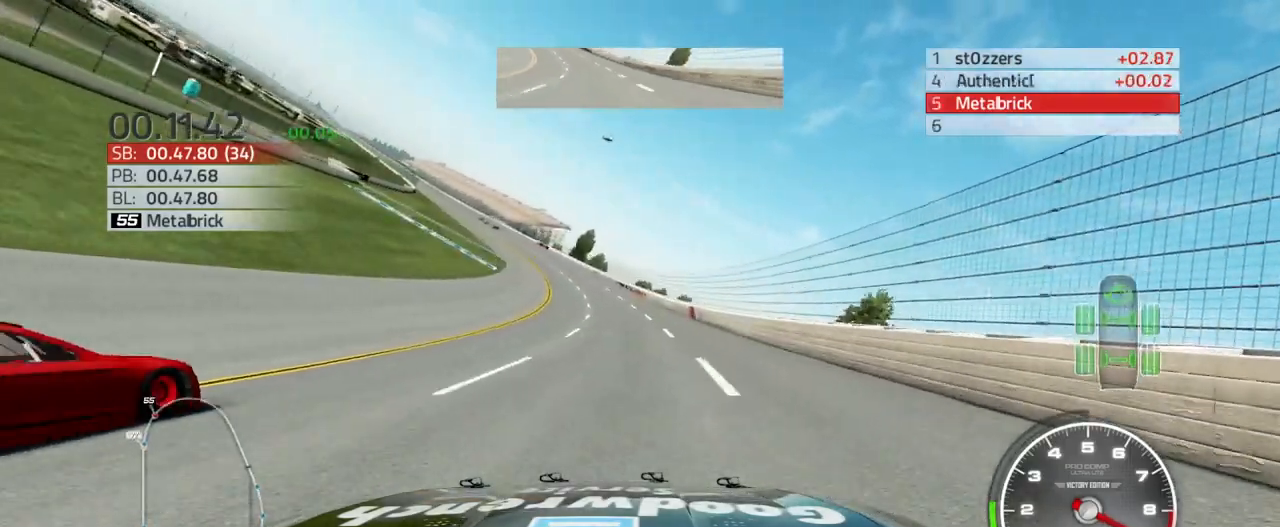
{"buttons": ["R2"], "left_stick": "up-left", "right_stick": "center", "events": []}
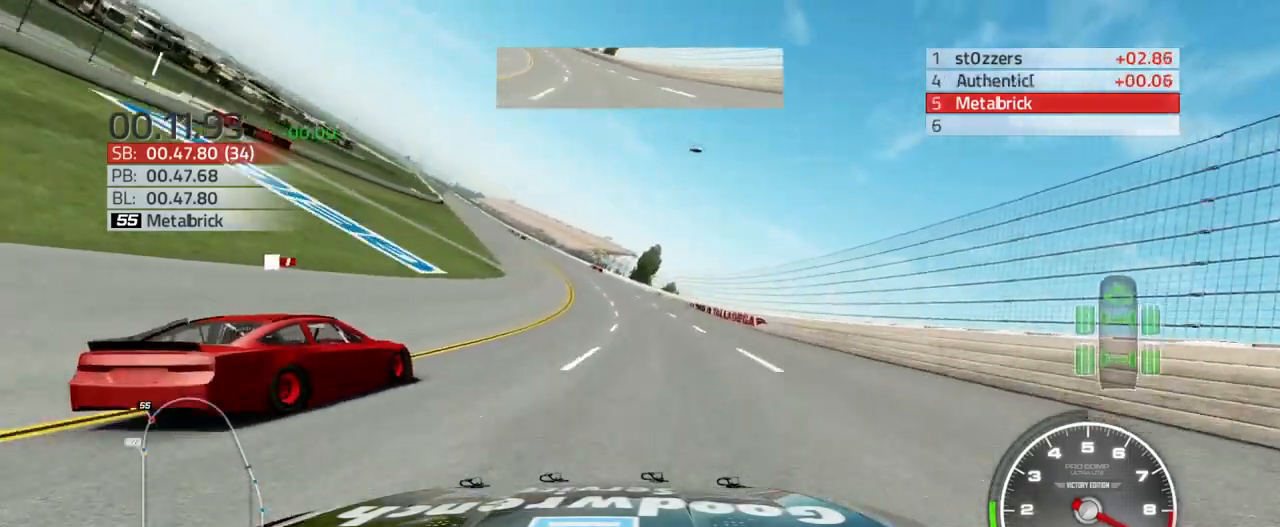
{"buttons": ["R2"], "left_stick": "up-left", "right_stick": "center", "events": []}
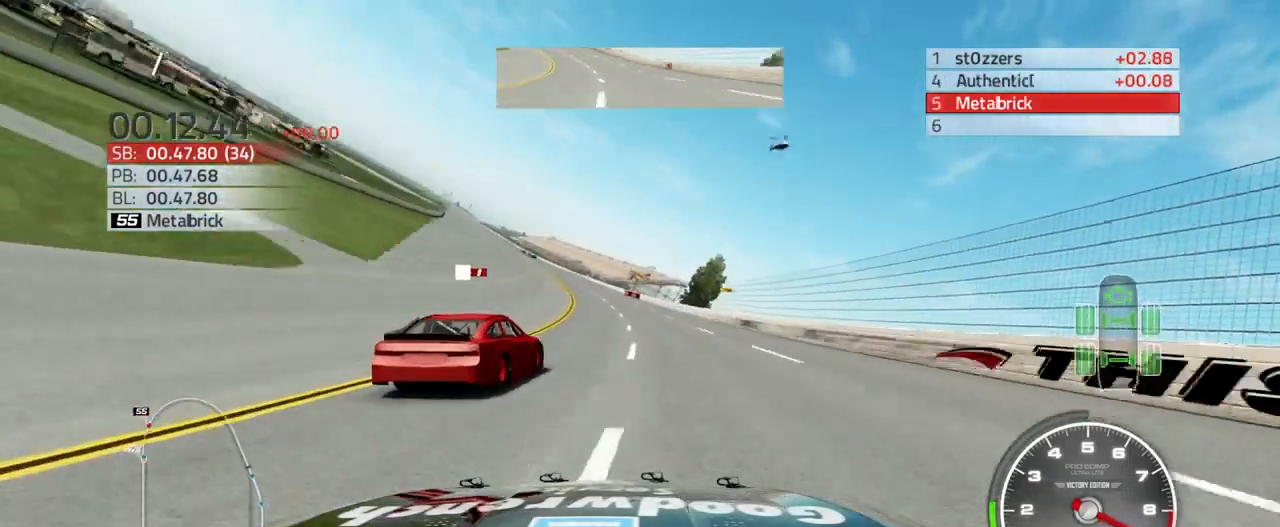
{"buttons": ["R2"], "left_stick": "up-left", "right_stick": "center", "events": []}
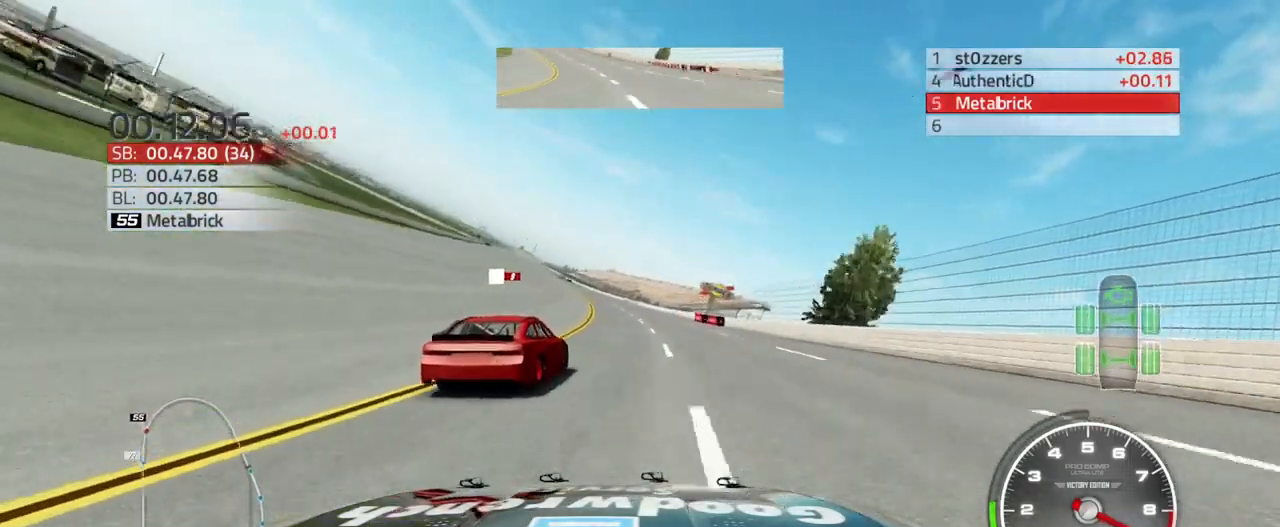
{"buttons": ["R2"], "left_stick": "up-left", "right_stick": "center", "events": []}
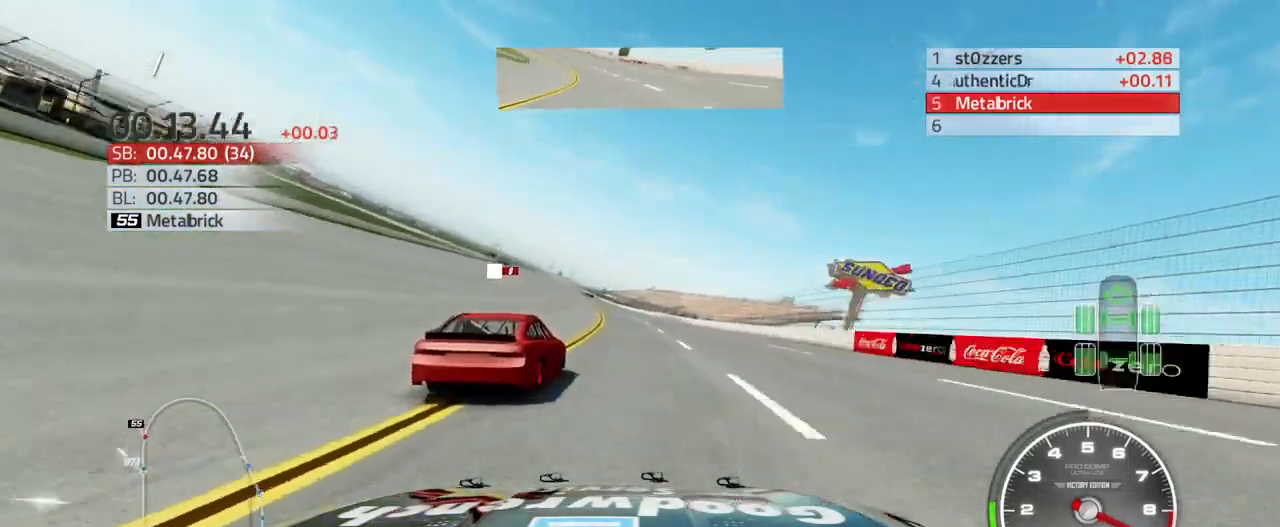
{"buttons": ["R2"], "left_stick": "up-left", "right_stick": "center", "events": []}
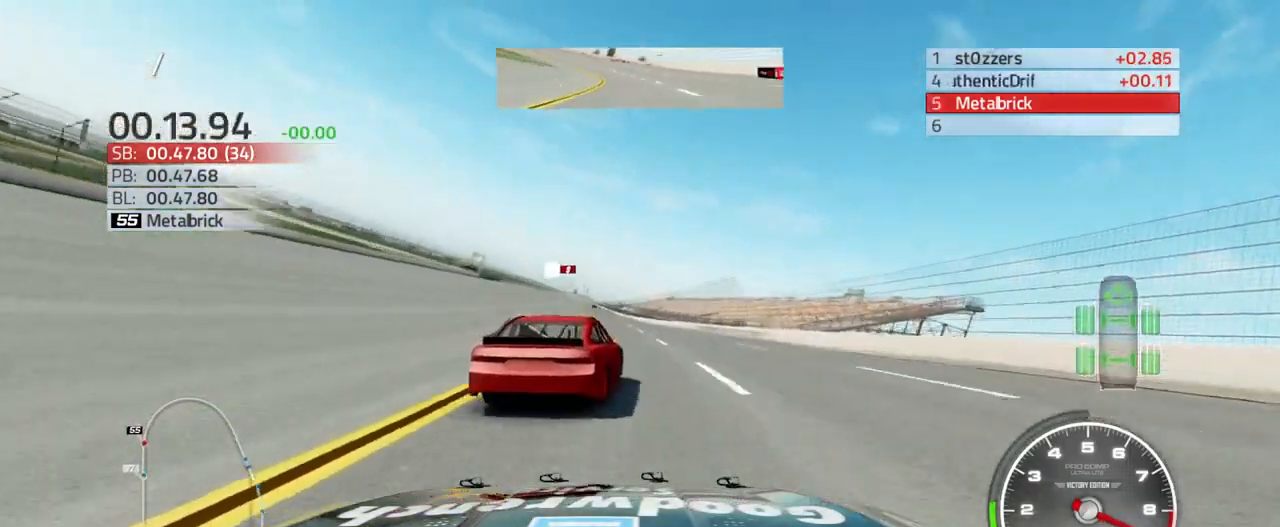
{"buttons": ["R2"], "left_stick": "center", "right_stick": "center", "events": [[333, "left_stick", "center"]]}
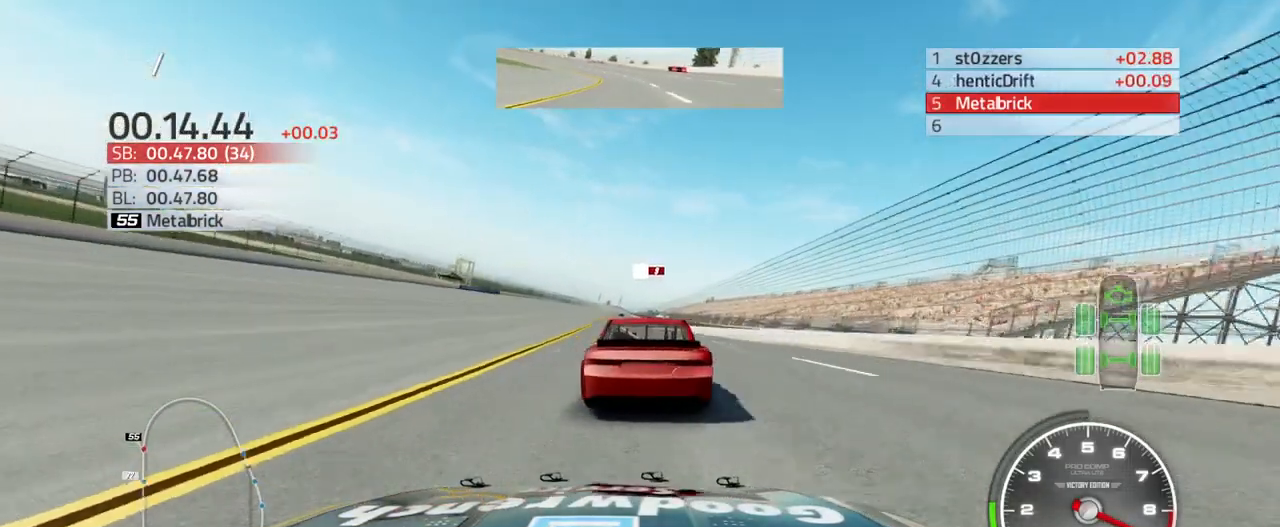
{"buttons": ["R2"], "left_stick": "center", "right_stick": "center", "events": []}
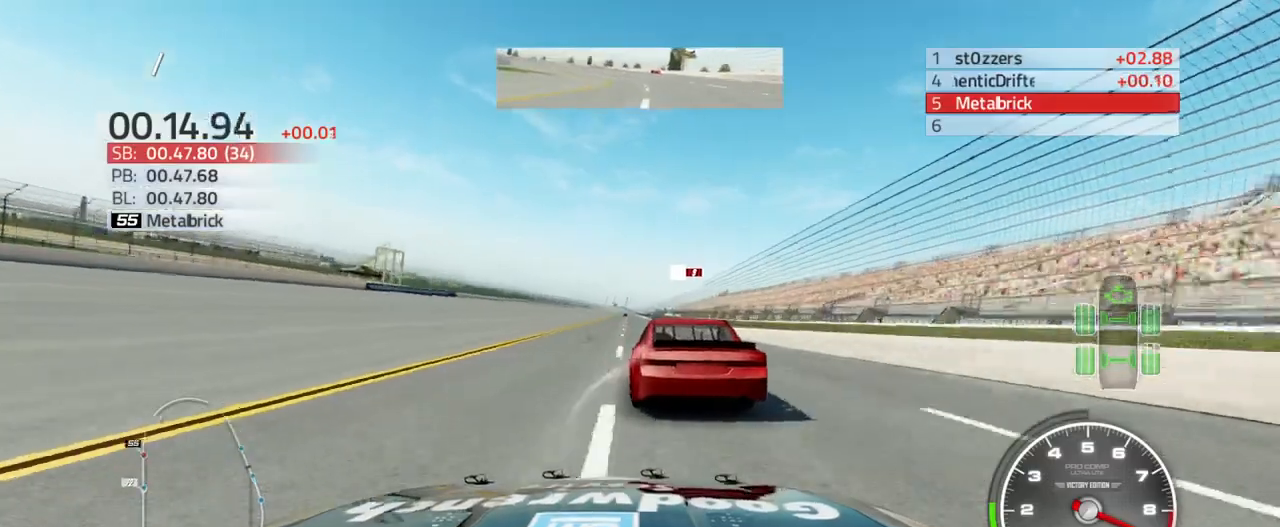
{"buttons": ["R2"], "left_stick": "center", "right_stick": "center", "events": [[67, "left_stick", "right"], [167, "left_stick", "center"], [333, "left_stick", "left"], [500, "left_stick", "center"]]}
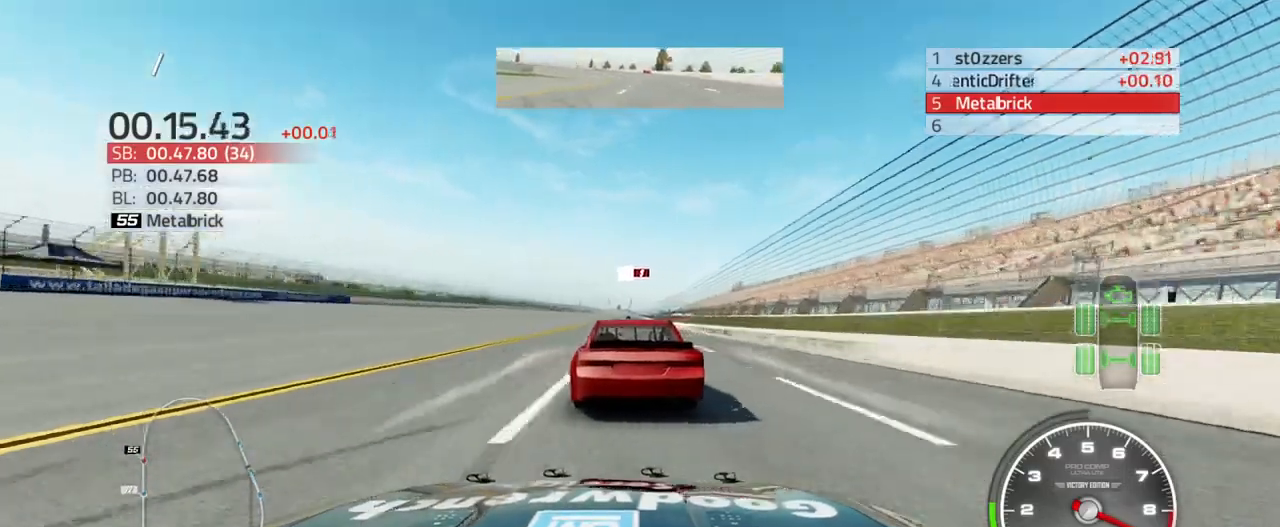
{"buttons": ["R2"], "left_stick": "center", "right_stick": "center", "events": [[433, "left_stick", "left"], [500, "left_stick", "center"]]}
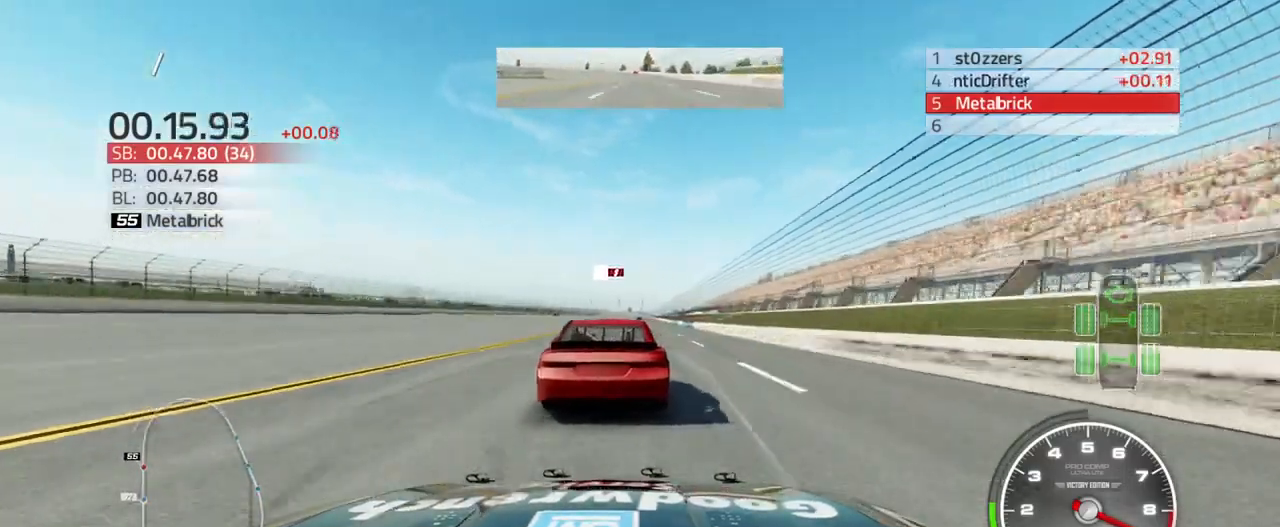
{"buttons": ["R2"], "left_stick": "up-right", "right_stick": "center", "events": [[233, "left_stick", "up-right"], [300, "left_stick", "center"], [467, "left_stick", "up-right"]]}
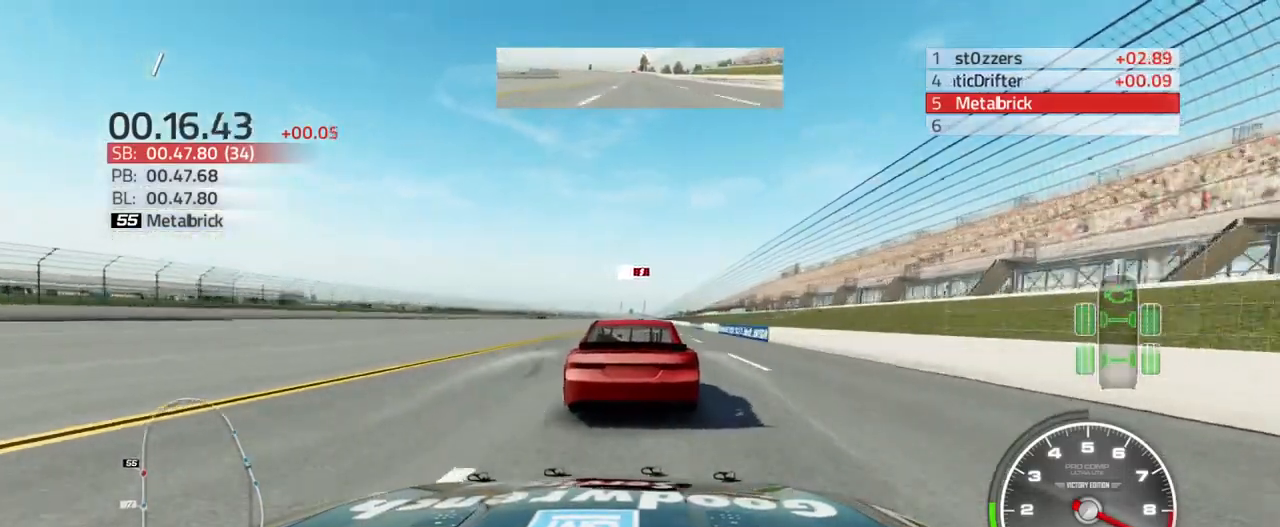
{"buttons": ["R2"], "left_stick": "up-right", "right_stick": "center", "events": [[167, "left_stick", "center"], [367, "left_stick", "up-right"]]}